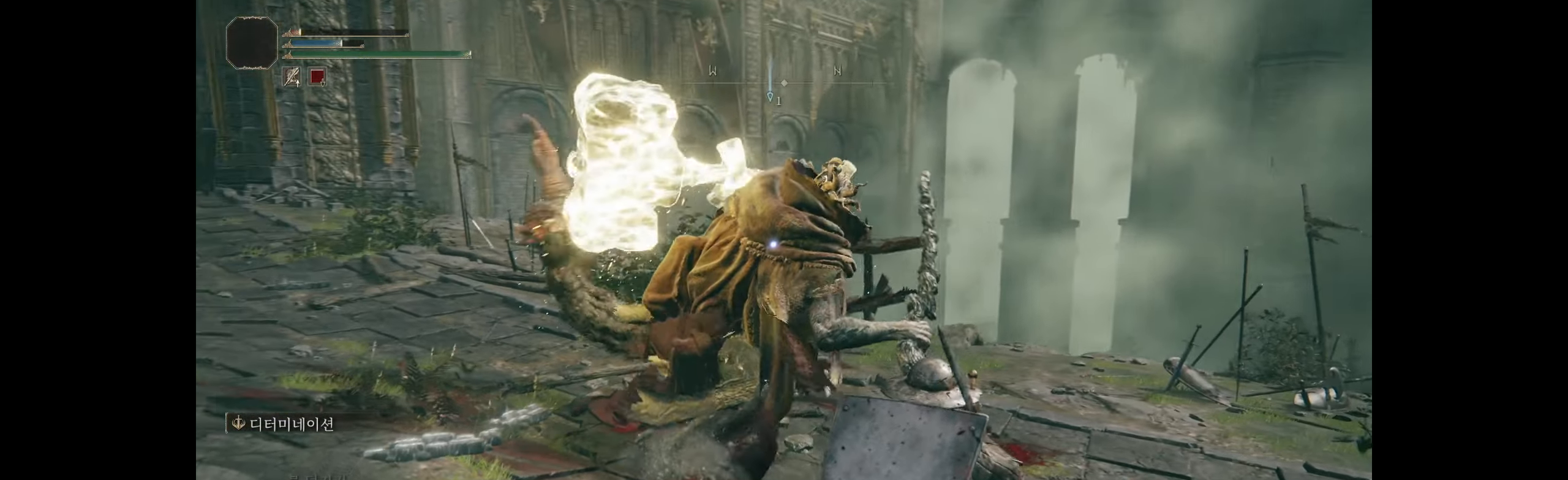
Gameplay with a controller (Xbox layout); each line is a JSON object with the inputs held at the frame after it. "events" lists button and stick changes between this image and that frame as [ms after this image, input, new state], when the widget could be followed in between. Not read: DPAD_DOWN DPAD_LEFT DPAD_RIGHT DPAD_UP L1 L3 R1 R3 other_buttons right_stick.
{"buttons": [], "left_stick": "down-right", "events": [[283, "B", "up"]]}
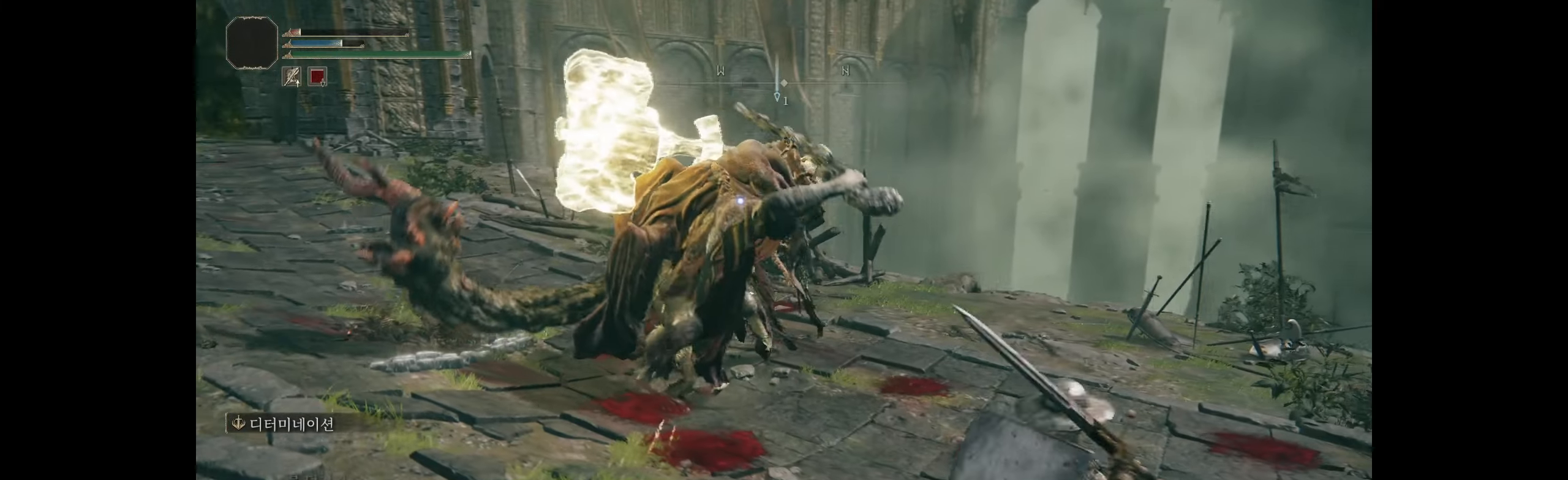
{"buttons": ["B"], "left_stick": "down-right", "events": [[417, "B", "down"]]}
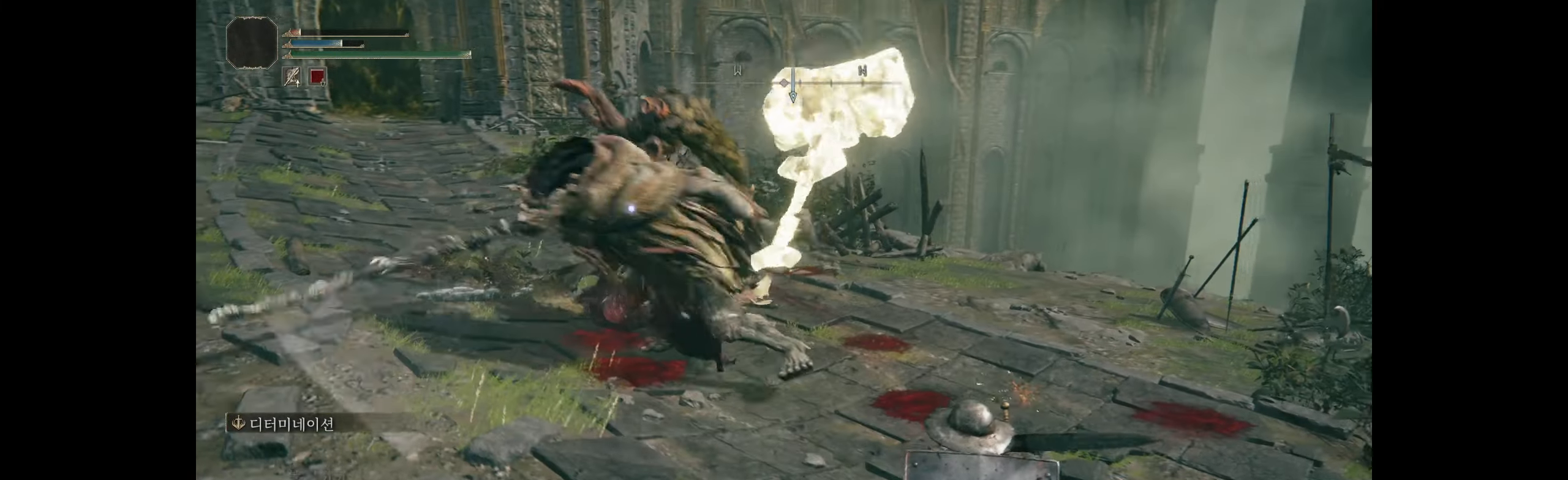
{"buttons": [], "left_stick": "down-right", "events": [[50, "B", "up"]]}
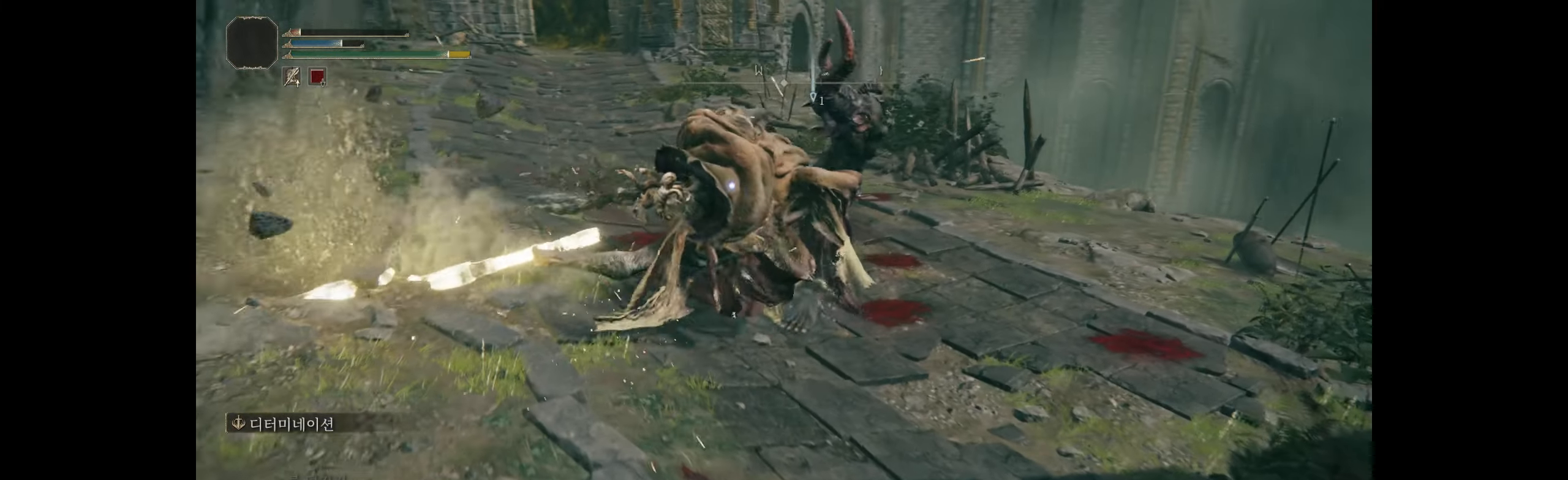
{"buttons": [], "left_stick": "down-right", "events": [[350, "B", "down"], [467, "B", "up"]]}
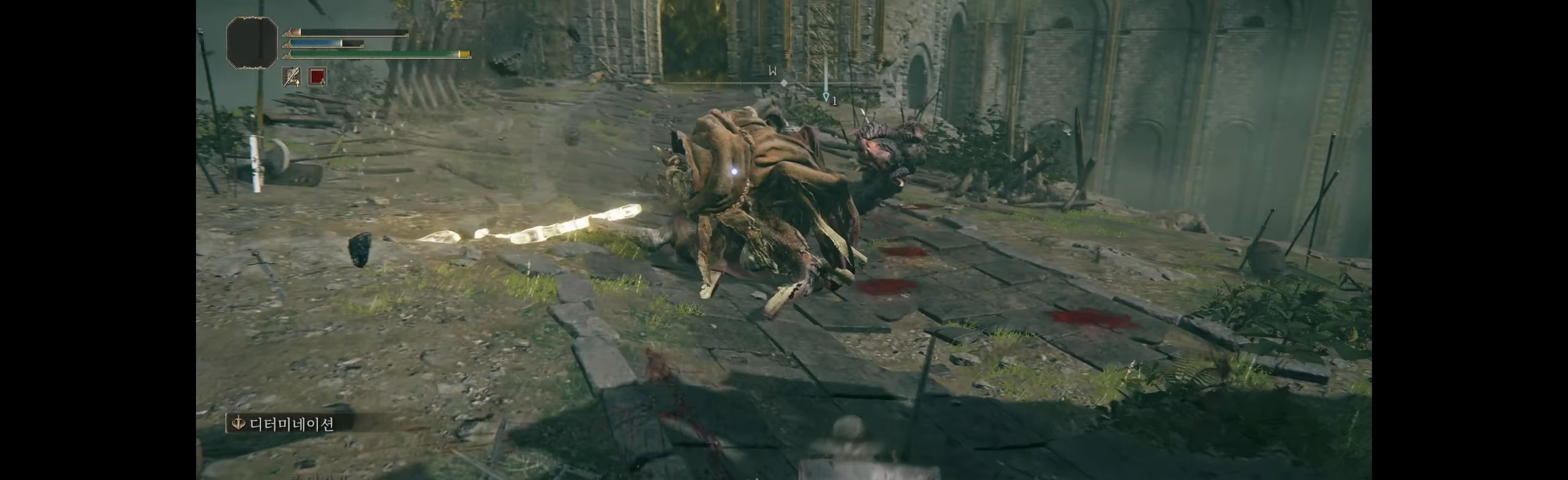
{"buttons": [], "left_stick": "down-right", "events": []}
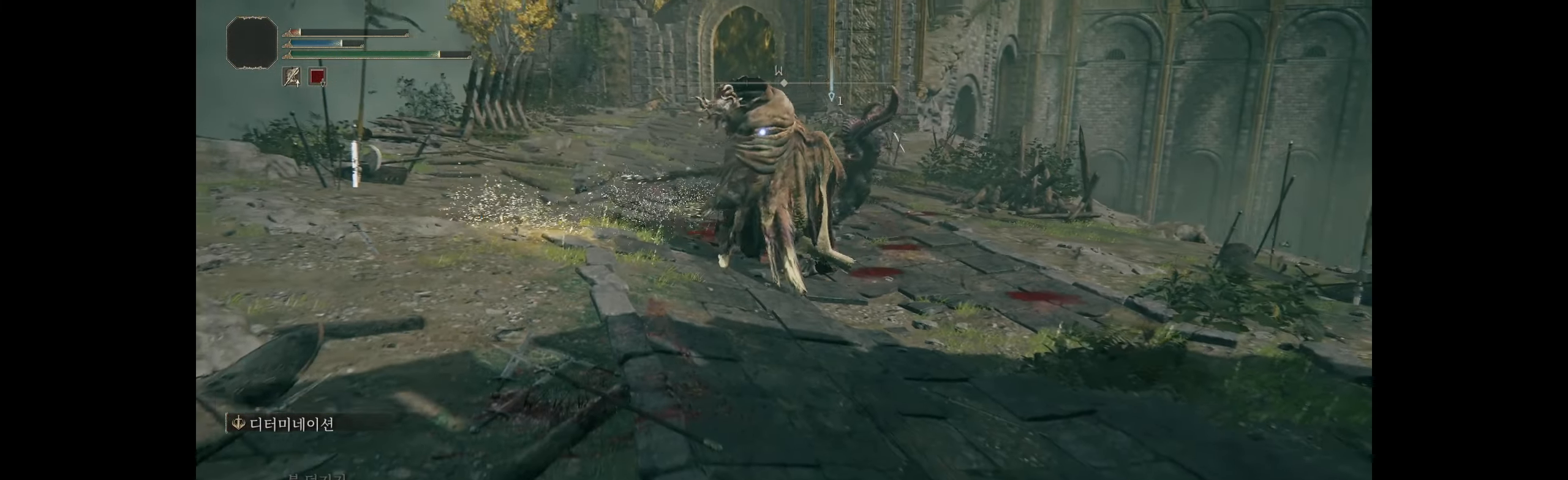
{"buttons": [], "left_stick": "down-right", "events": []}
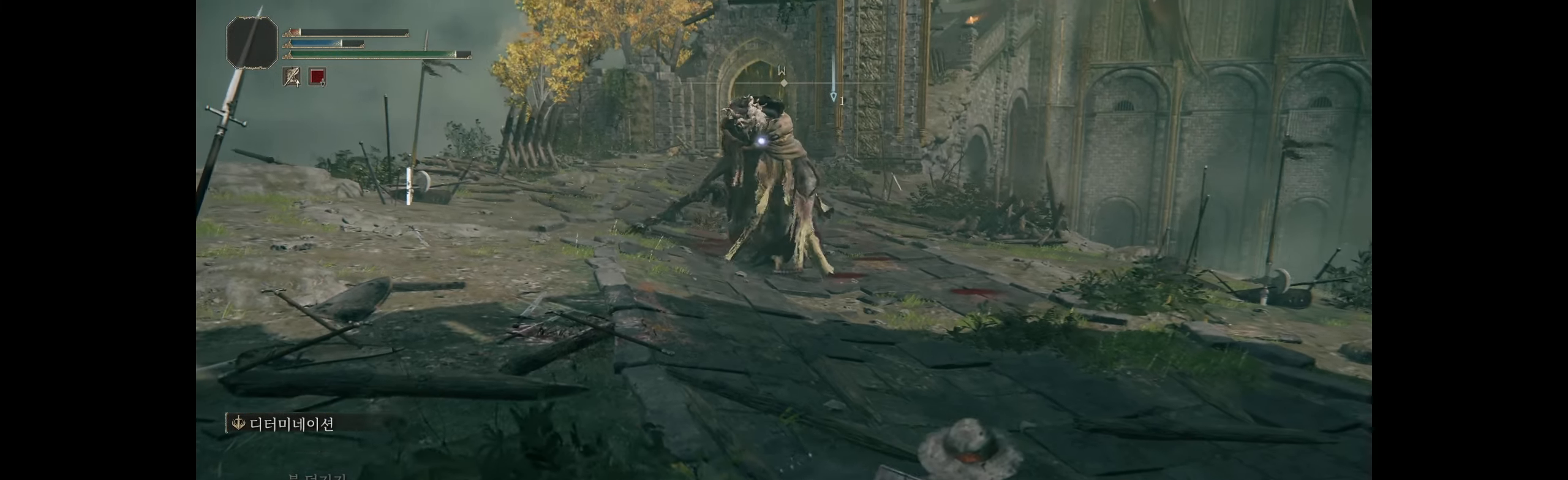
{"buttons": [], "left_stick": "down-right", "events": []}
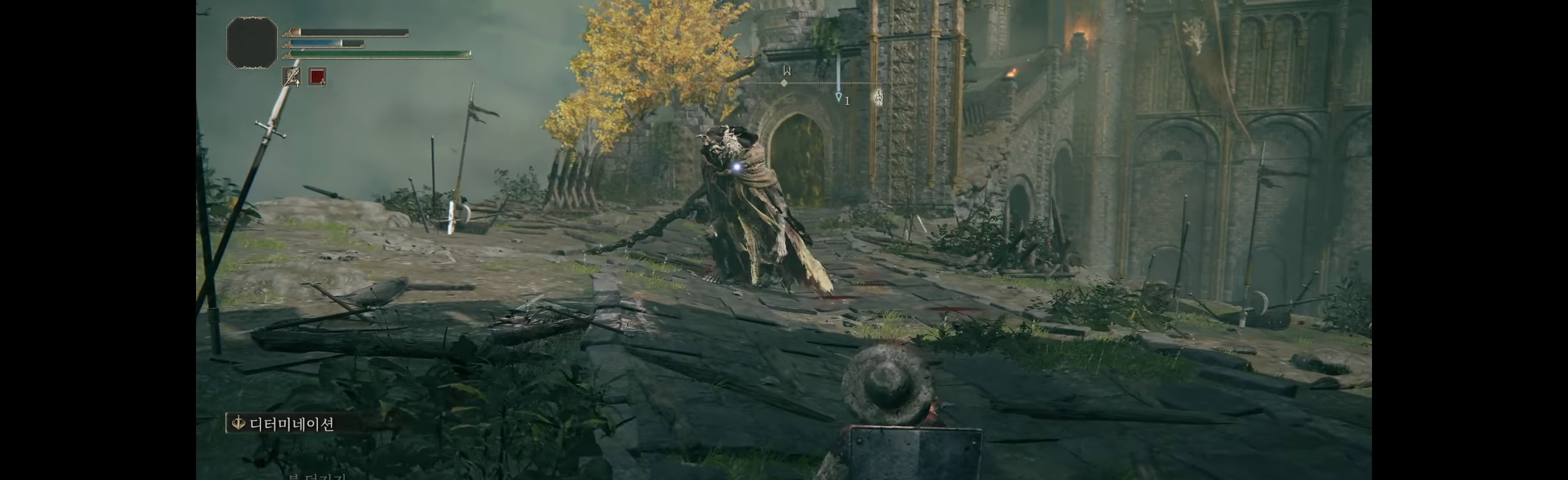
{"buttons": [], "left_stick": "right", "events": [[317, "left_stick", "right"]]}
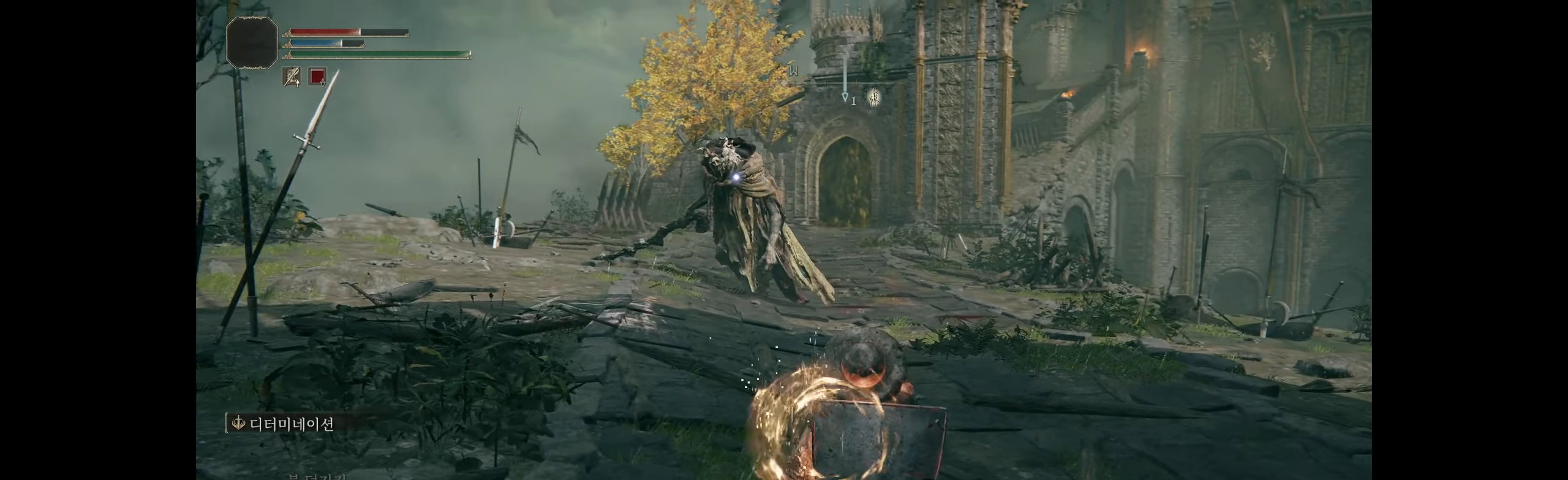
{"buttons": [], "left_stick": "center", "events": [[350, "left_stick", "center"]]}
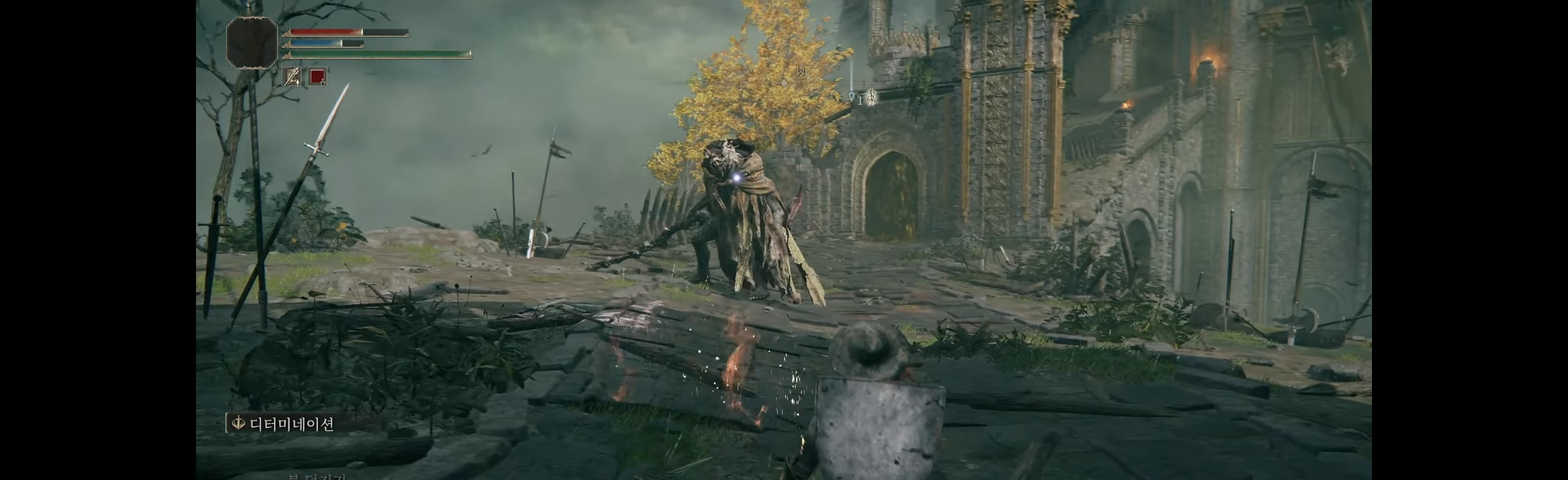
{"buttons": [], "left_stick": "right", "events": [[17, "left_stick", "right"]]}
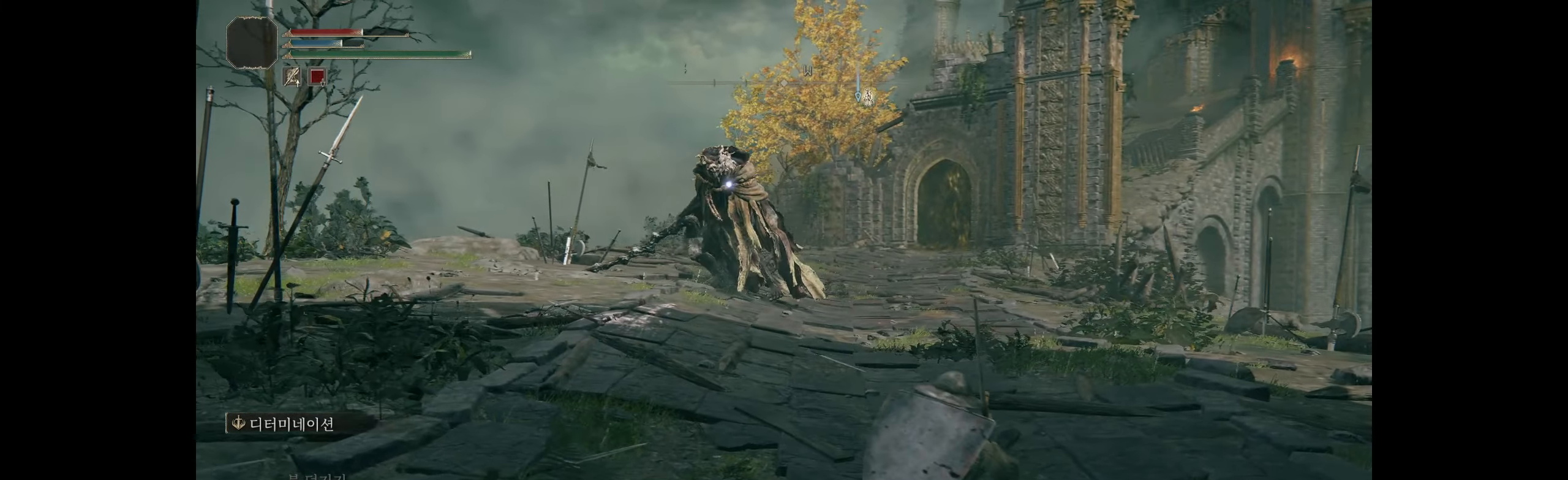
{"buttons": [], "left_stick": "up-right", "events": [[83, "left_stick", "up-right"]]}
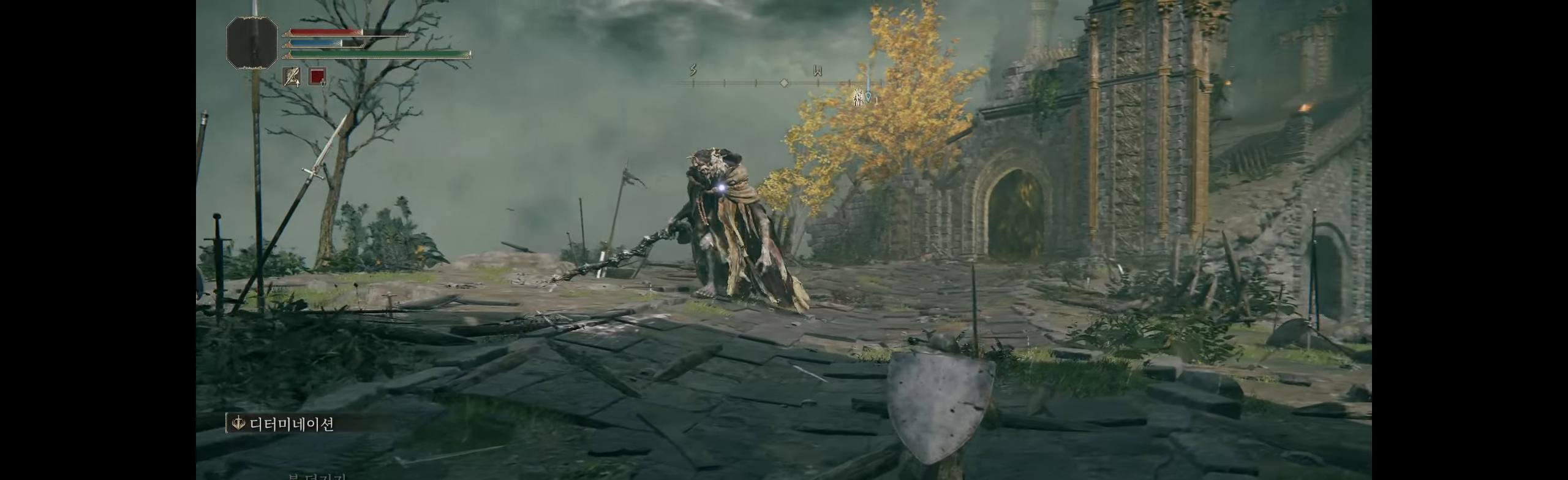
{"buttons": [], "left_stick": "up-left", "events": [[100, "left_stick", "up"], [284, "left_stick", "up-left"]]}
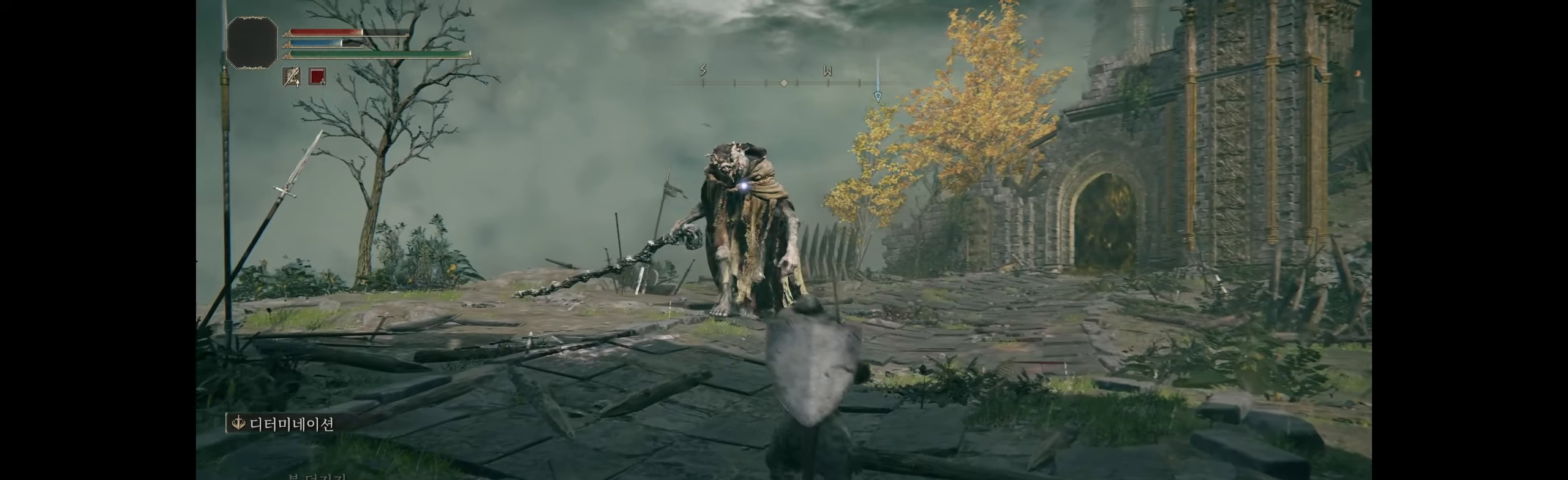
{"buttons": [], "left_stick": "down-right", "events": [[67, "left_stick", "left"], [217, "left_stick", "down-left"], [367, "left_stick", "down-right"]]}
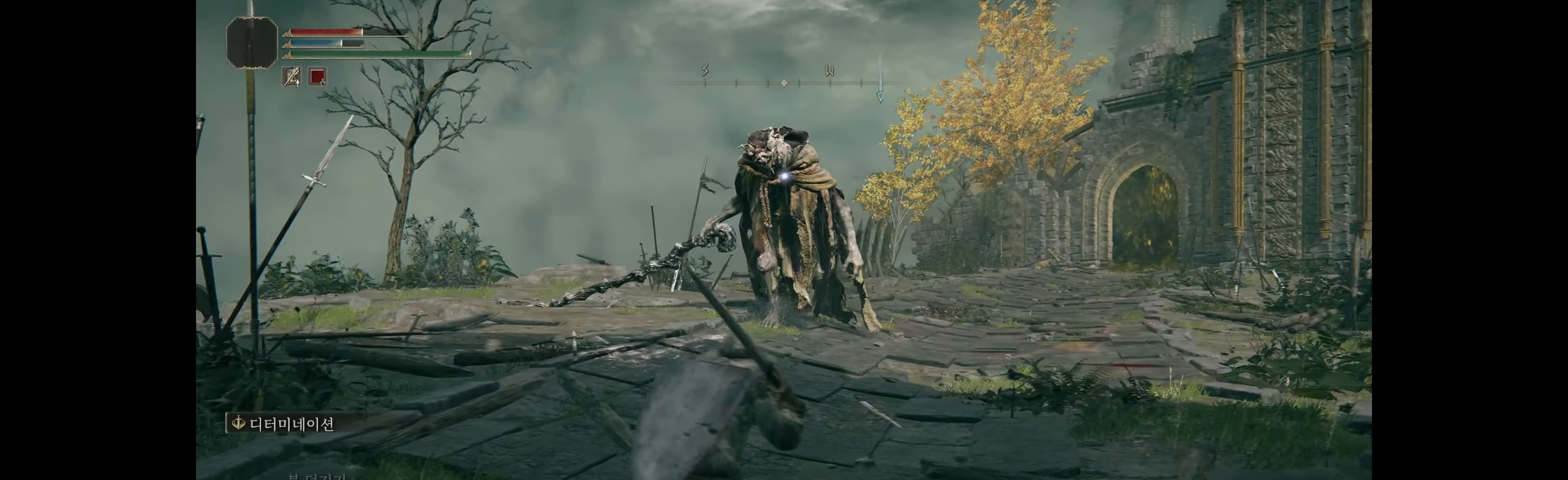
{"buttons": [], "left_stick": "right", "events": [[417, "left_stick", "right"]]}
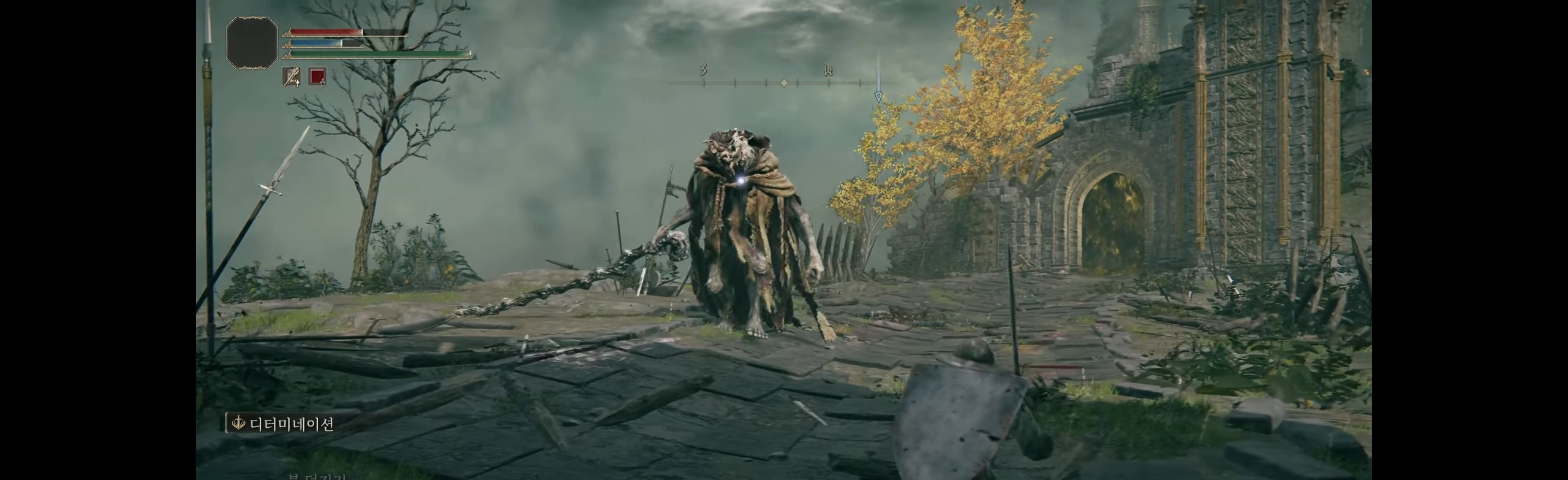
{"buttons": [], "left_stick": "right", "events": []}
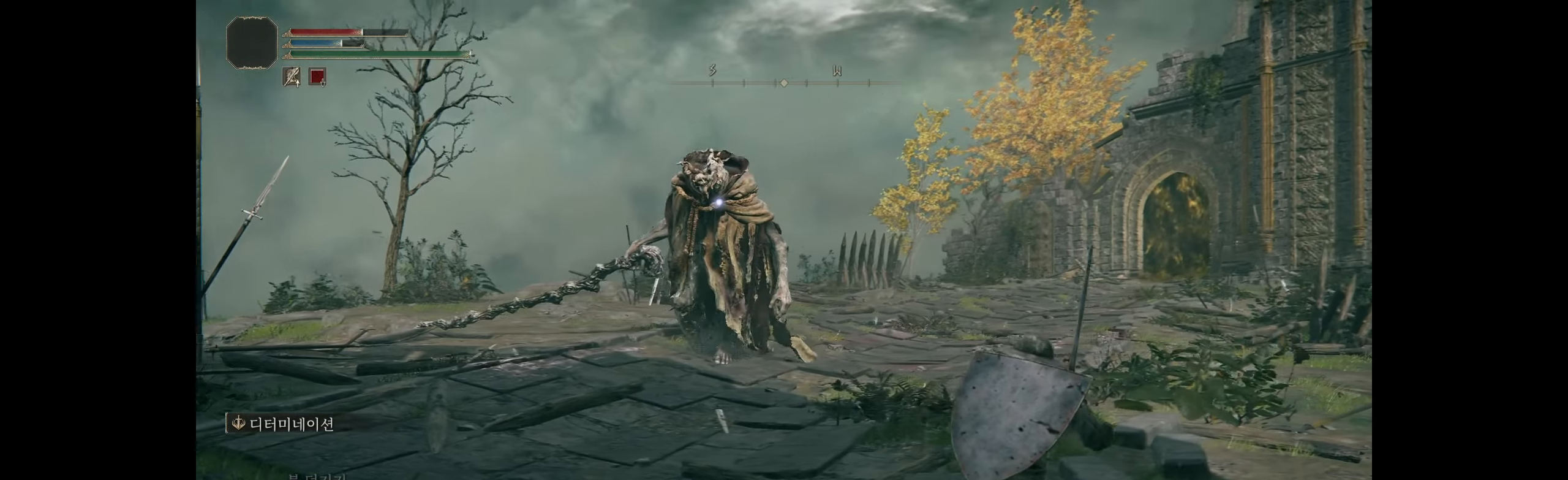
{"buttons": [], "left_stick": "right", "events": []}
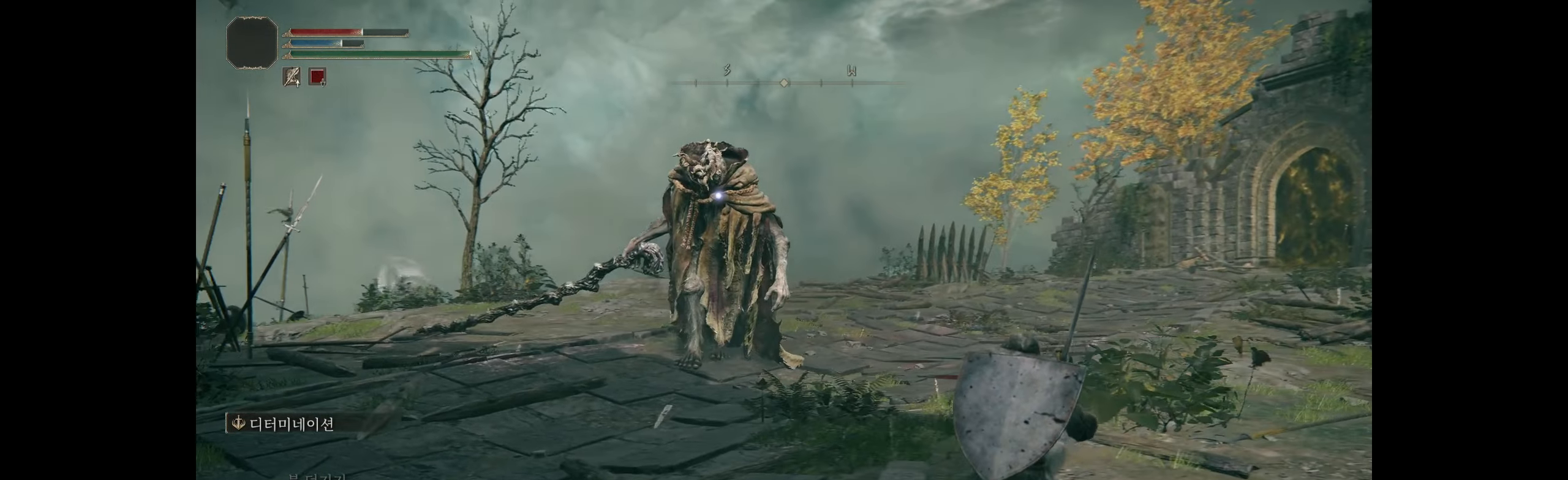
{"buttons": [], "left_stick": "right", "events": []}
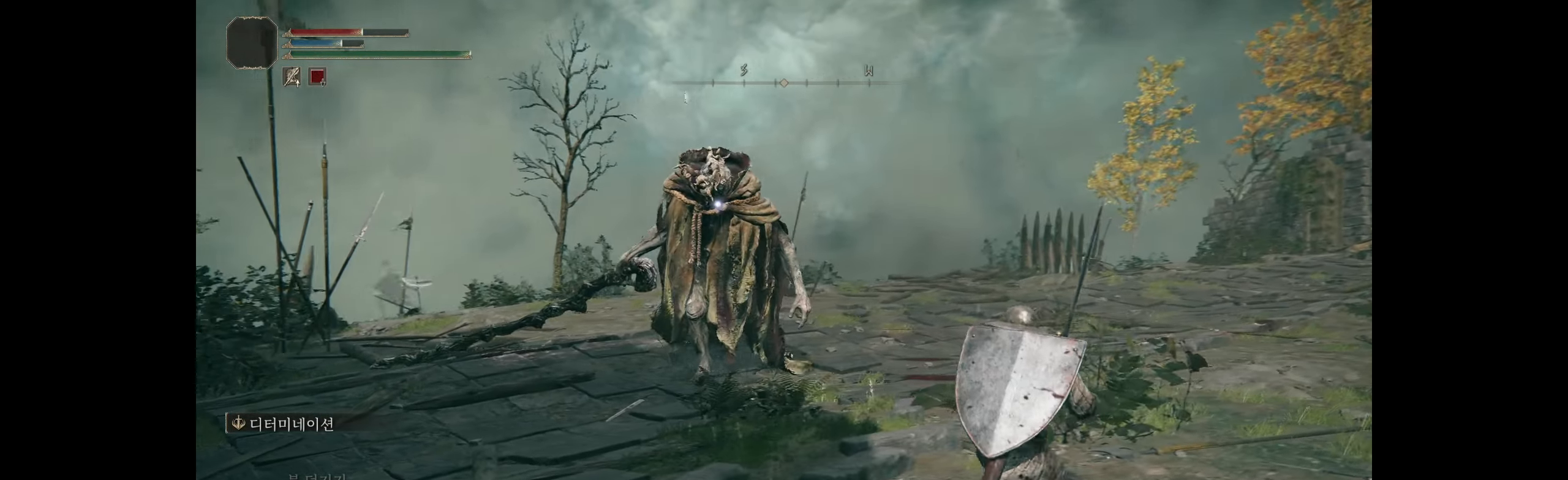
{"buttons": [], "left_stick": "right", "events": []}
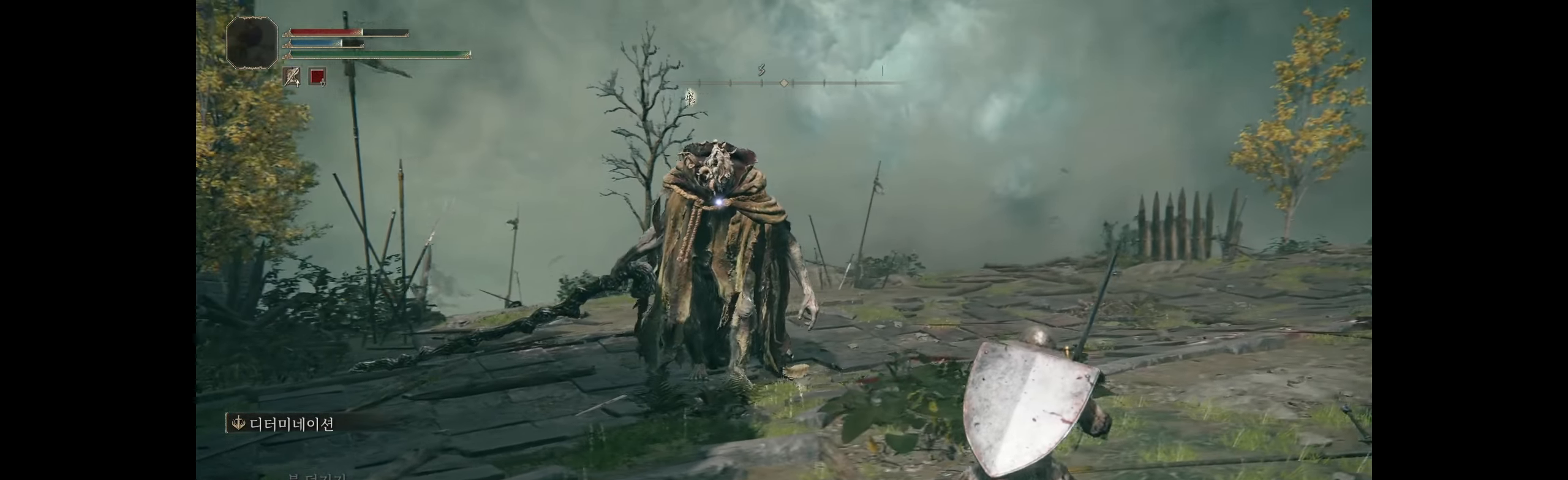
{"buttons": [], "left_stick": "right", "events": []}
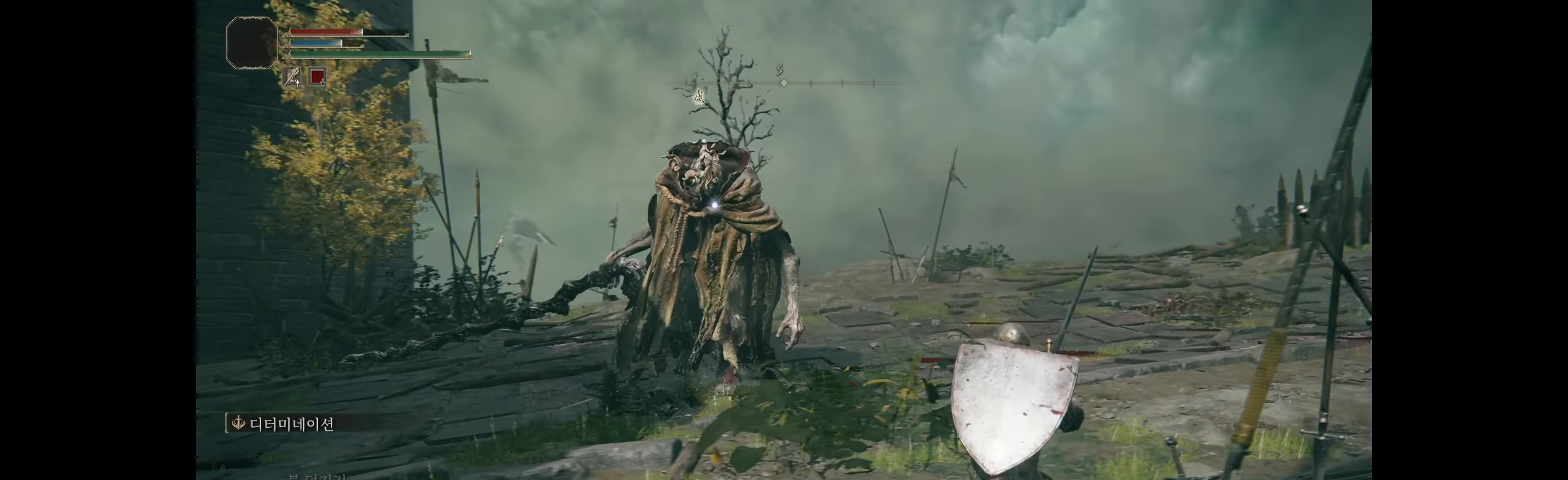
{"buttons": ["R2"], "left_stick": "up-right"}
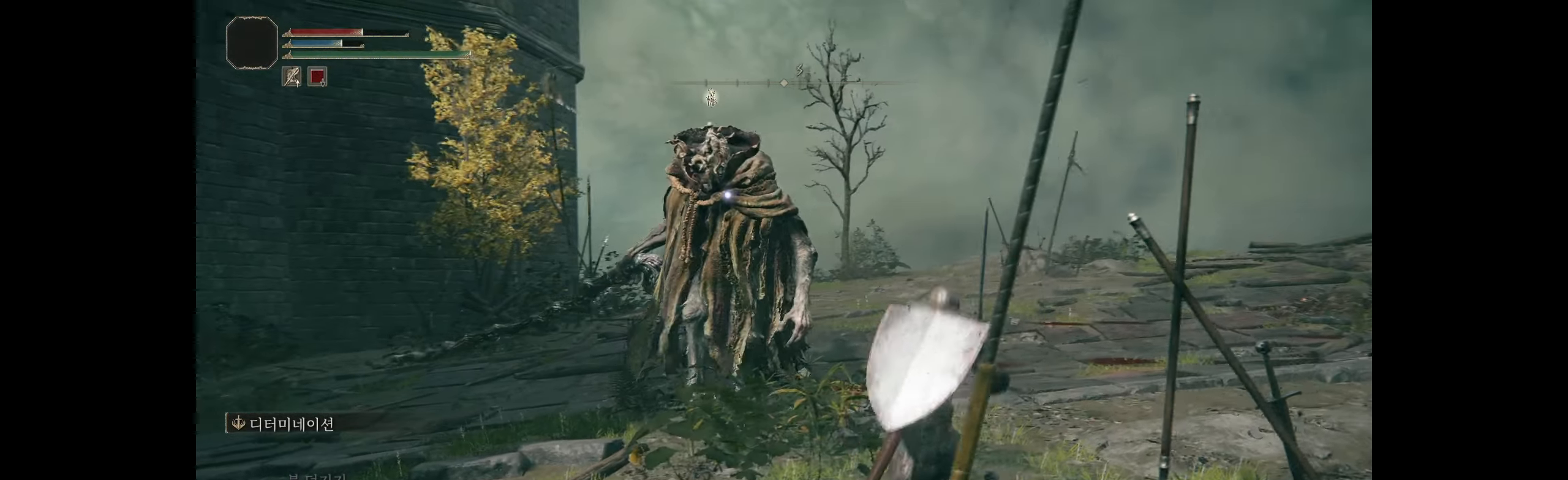
{"buttons": [], "left_stick": "right"}
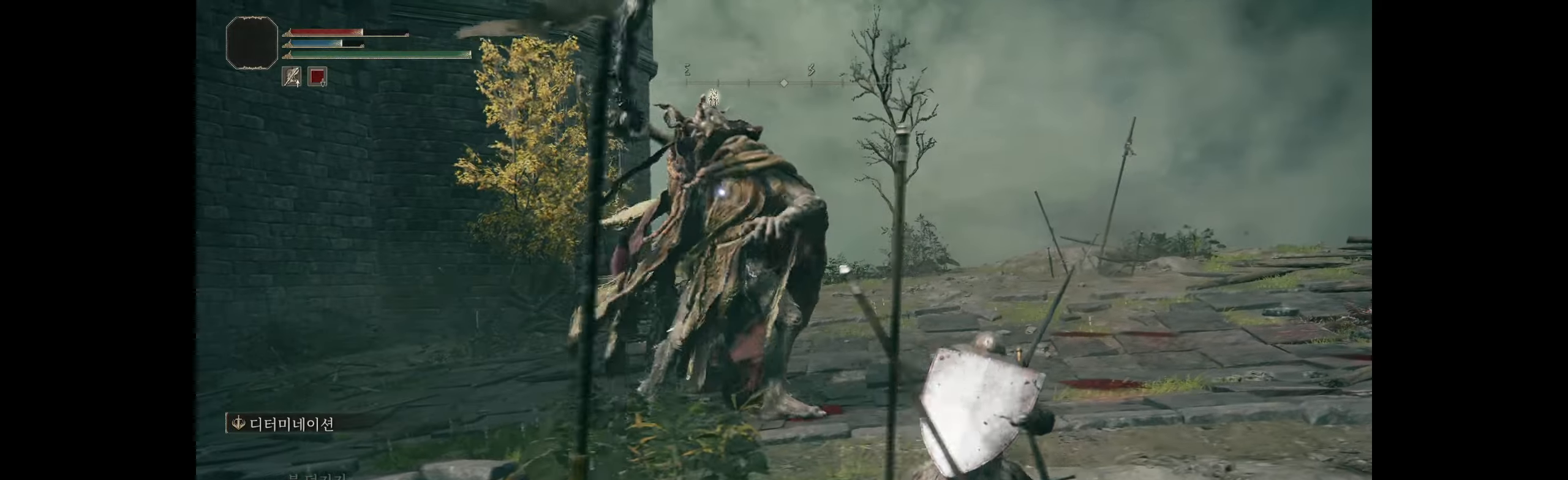
{"buttons": [], "left_stick": "right", "events": [[66, "B", "down"], [166, "B", "up"], [216, "B", "down"], [333, "B", "up"]]}
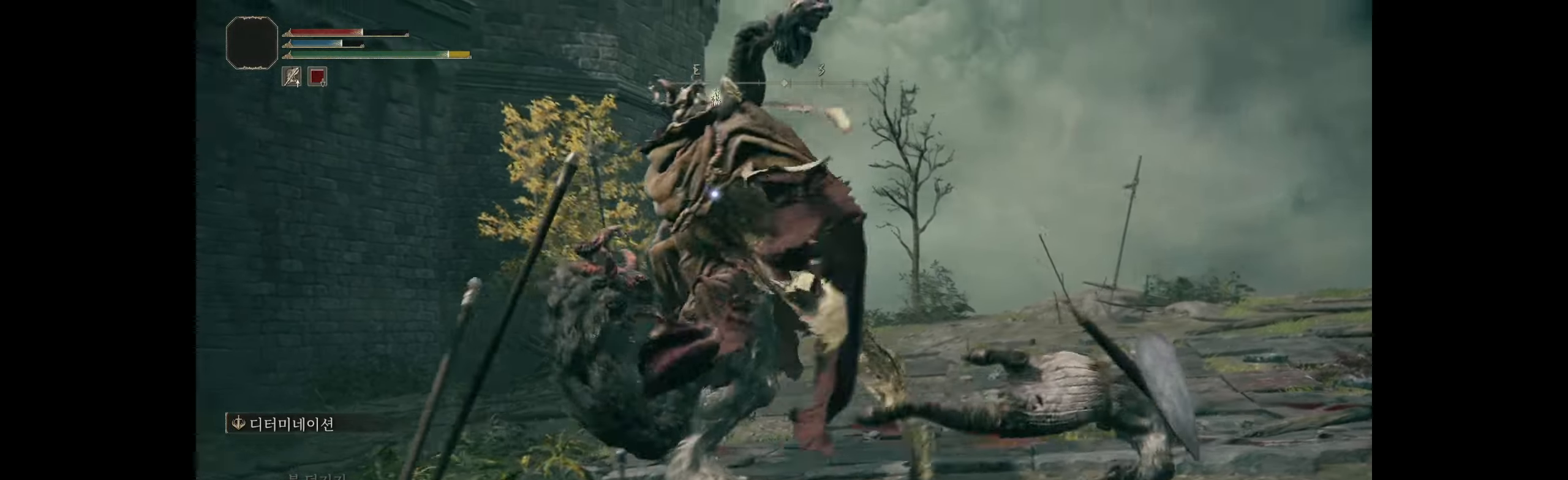
{"buttons": [], "left_stick": "down-right", "events": [[216, "left_stick", "down-right"], [400, "B", "down"], [483, "B", "up"]]}
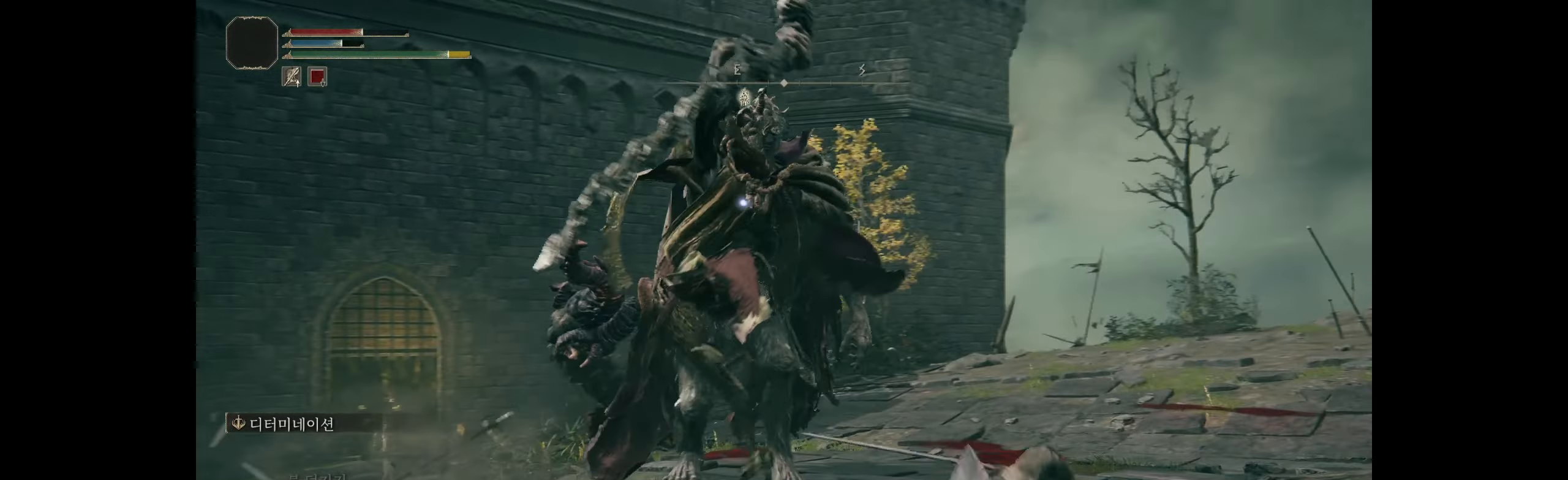
{"buttons": [], "left_stick": "down-right", "events": [[83, "B", "down"], [200, "B", "up"]]}
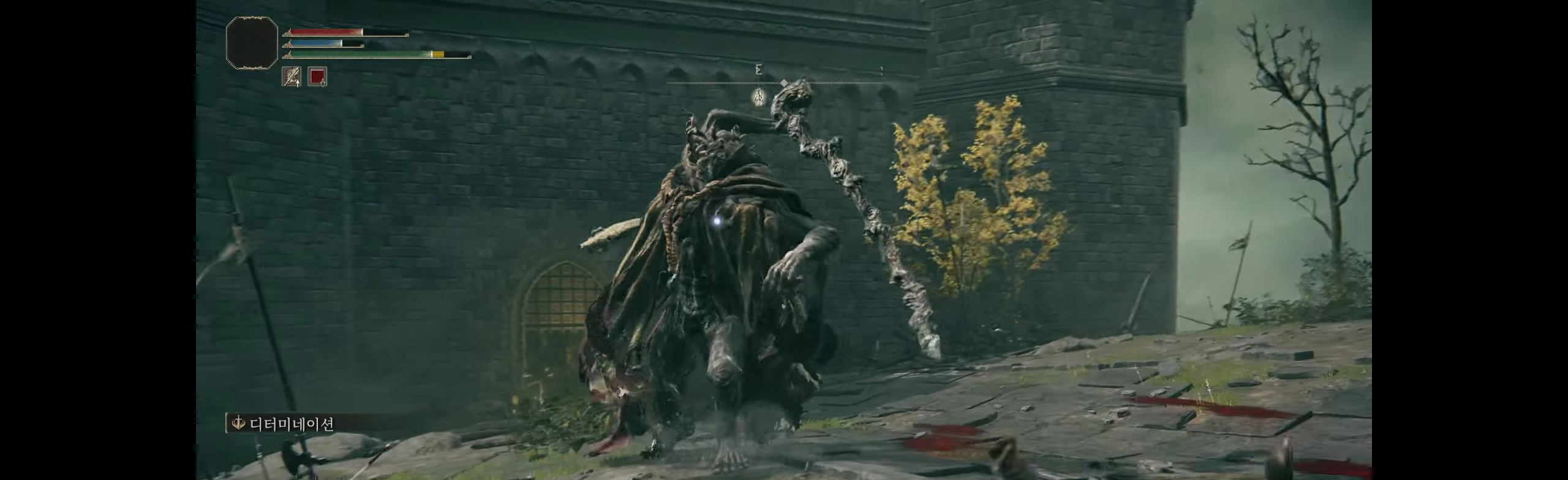
{"buttons": [], "left_stick": "down-right", "events": []}
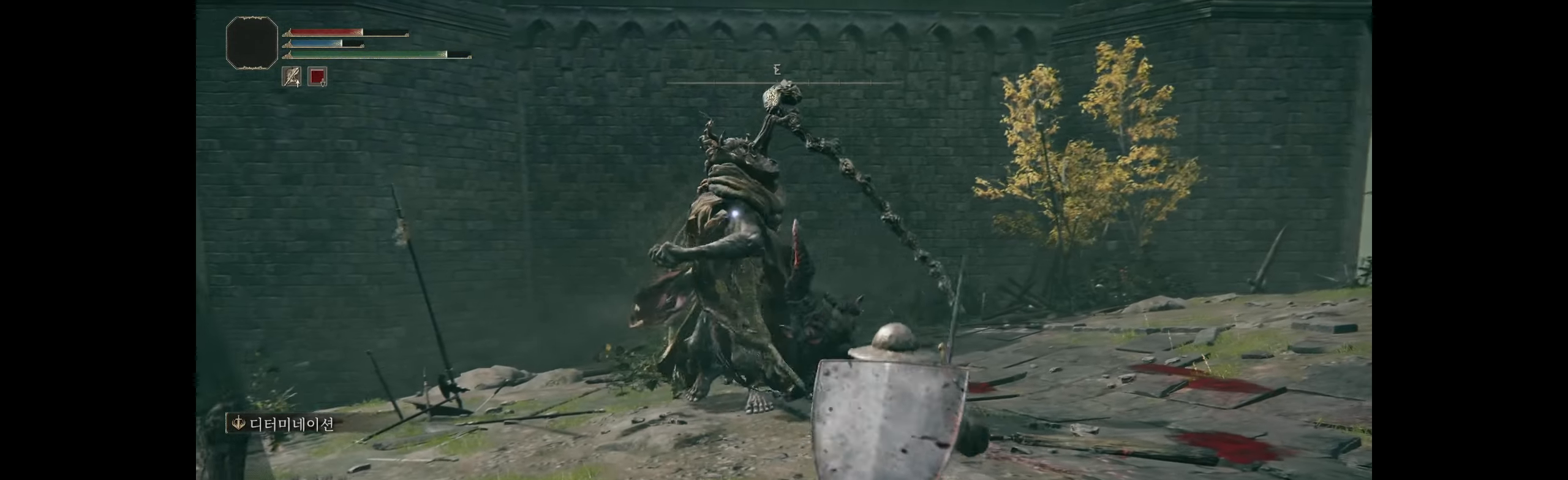
{"buttons": [], "left_stick": "down-right", "events": [[66, "B", "down"], [183, "B", "up"]]}
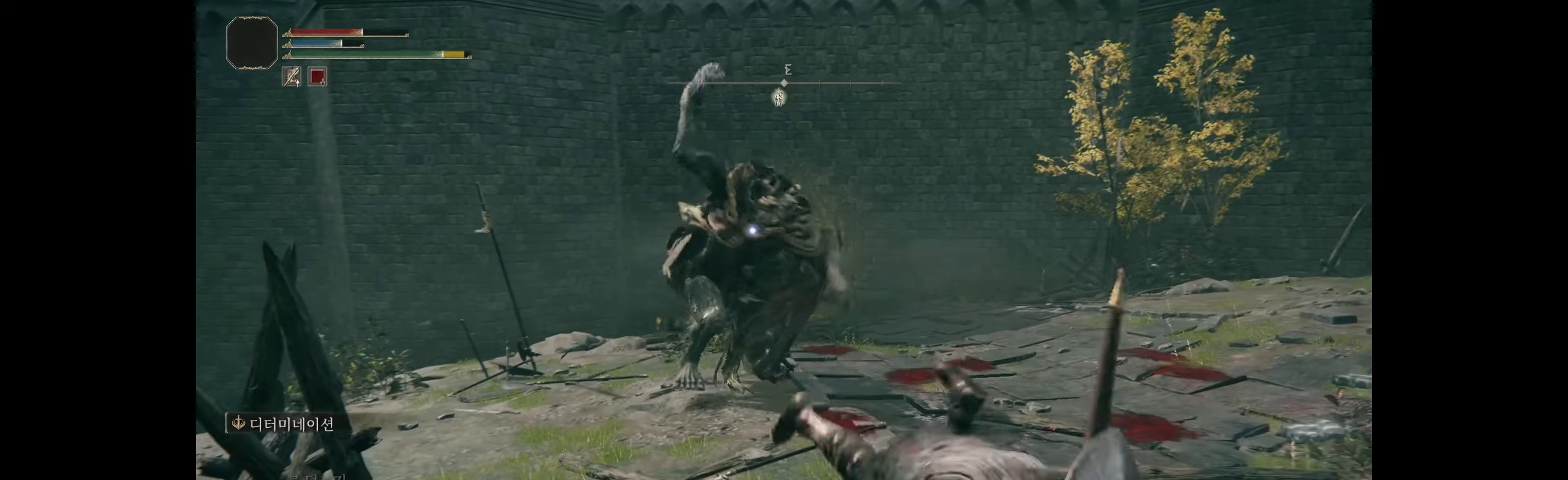
{"buttons": [], "left_stick": "down-right", "events": []}
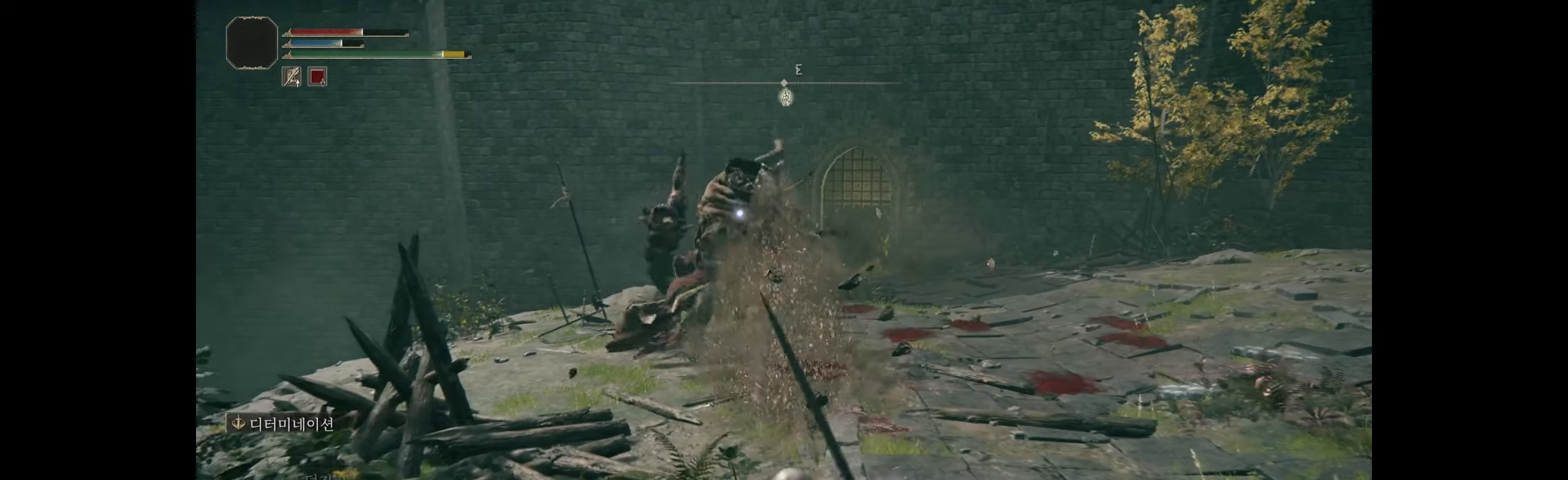
{"buttons": [], "left_stick": "down-right", "events": []}
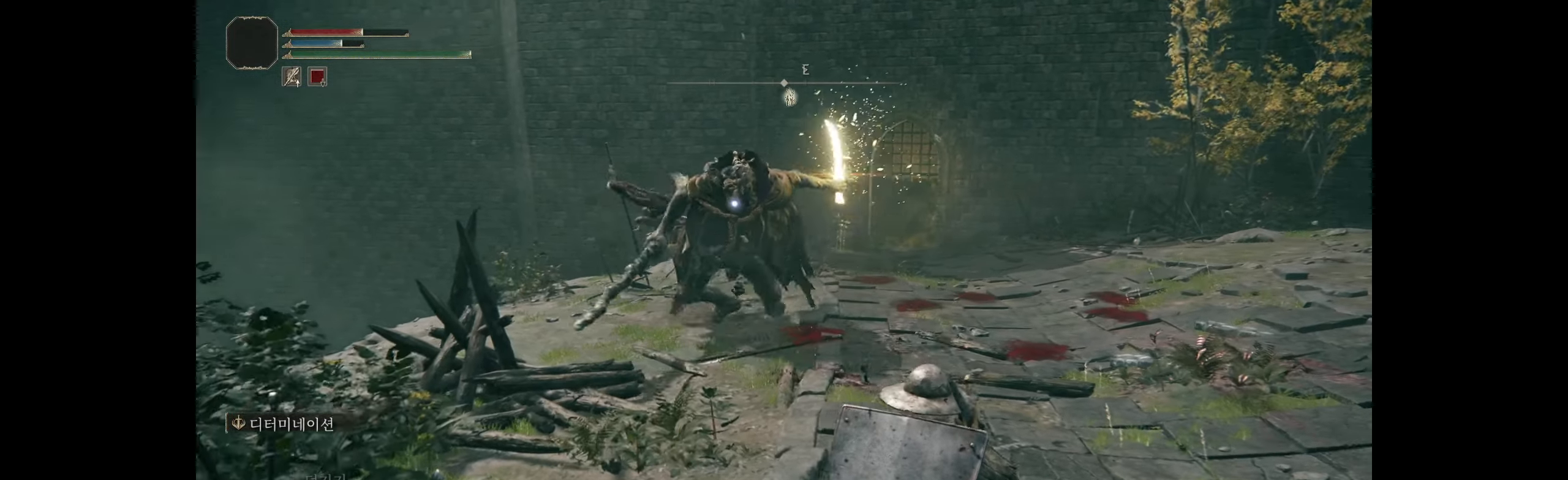
{"buttons": [], "left_stick": "down-right", "events": [[233, "B", "down"], [383, "B", "up"]]}
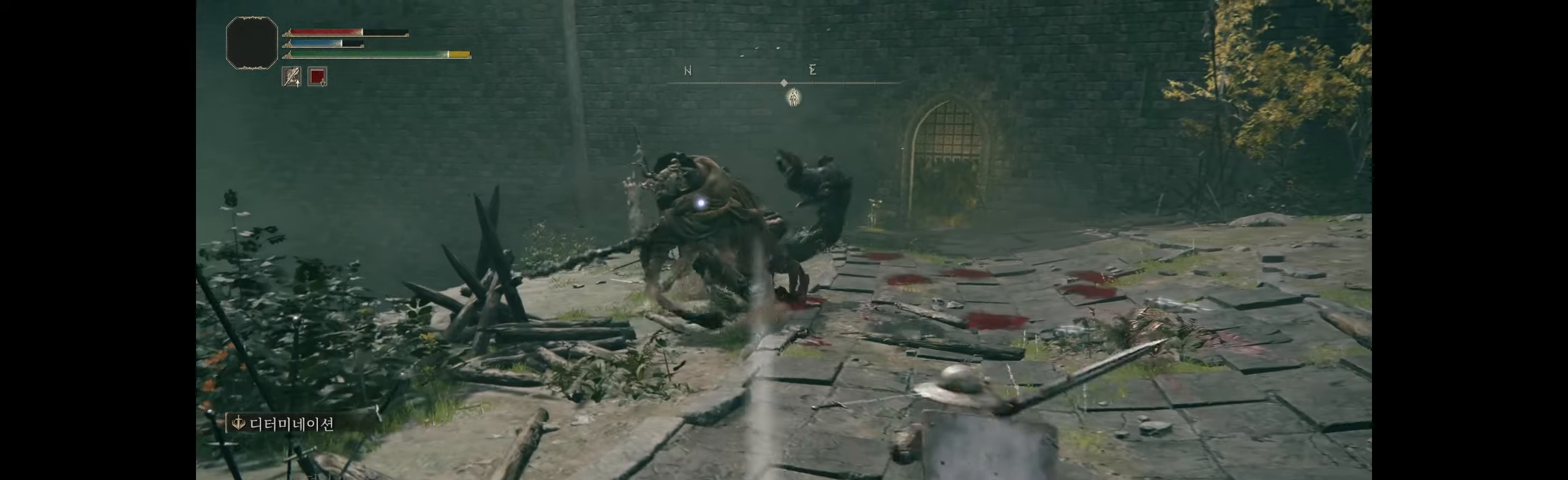
{"buttons": [], "left_stick": "down-right", "events": [[366, "HOME", "down"], [383, "HOME", "up"]]}